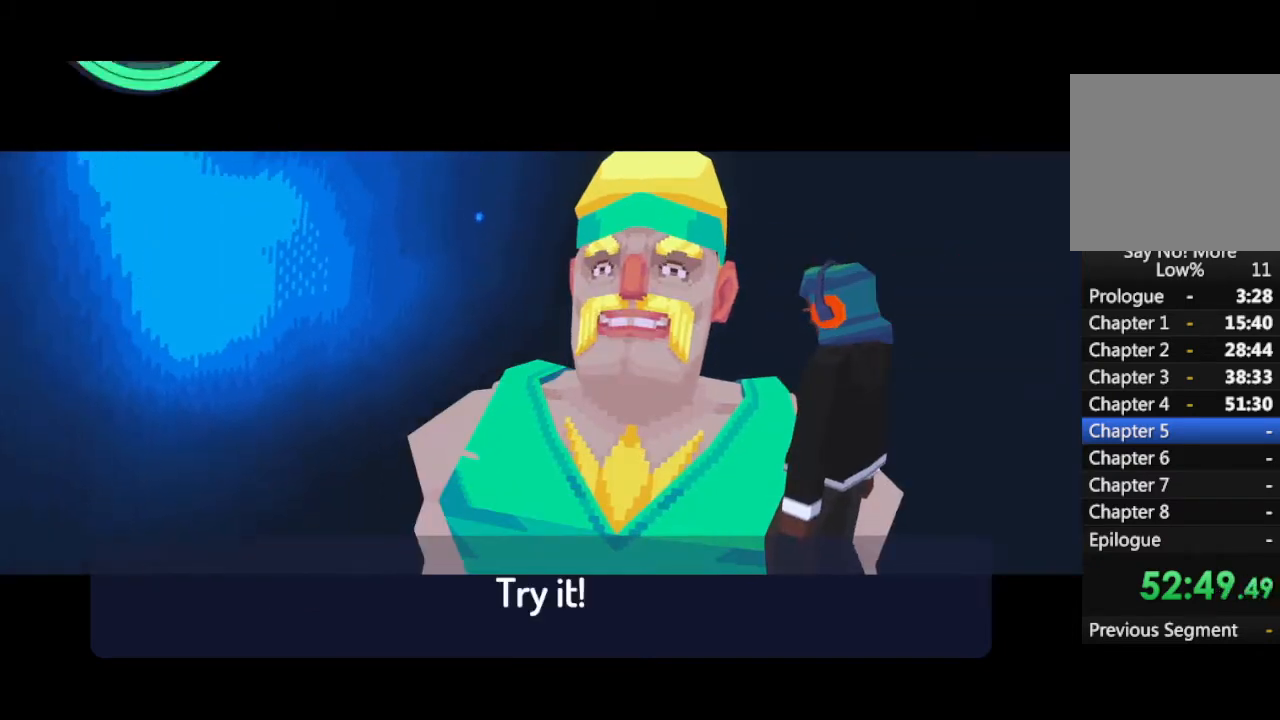
Gameplay with keyboard and mouse; each line is a JSON object with the keys and mouse buttons held at the frame after it. "events" lists presses ("down") and releases ("up") of "1", "2", "3", "4", "5", "a", "alt", "b", "c", "ctrl", "d", "e", "f", "g", "q", "r", "s", "shift", "space", "t", "tab", "tilde", "v", "w", "x", "z", "mouse_left", "mouse_wheel", "mouse_right", "mouse_mb4" and "mouse_mb5" between this image and that frame as [ms after this image, input, new state], when the widget could be followed in between. "mouse_left", "mouse_wheel", "mouse_right", "mouse_mb4", "mouse_mb5" = the "left", "wheel", "right", "mb4", "mb5" buttons of the "mouse" list. No other keys are recorded. "wheel" means that the mouse wheel is clicked or scrolled. Mouse movement is not recorded.
{"keys": [], "mouse": [], "events": [[200, "4", "down"], [233, "4", "up"]]}
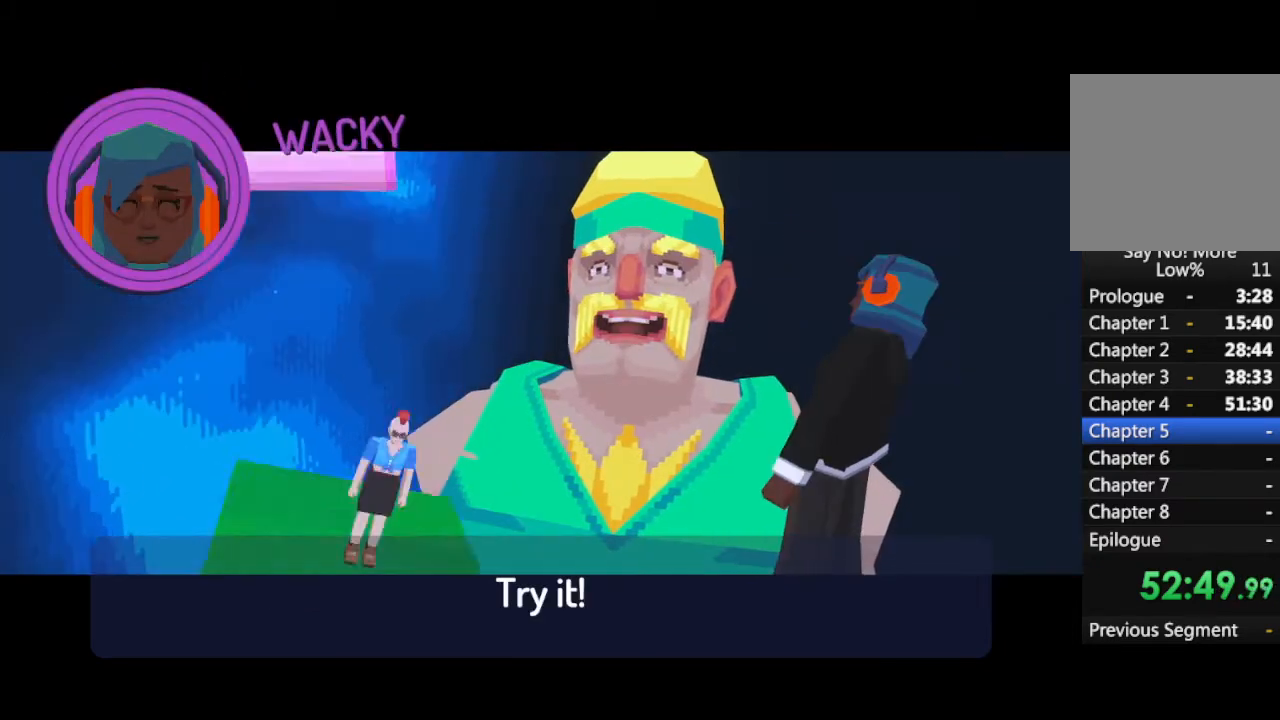
{"keys": [], "mouse": [], "events": []}
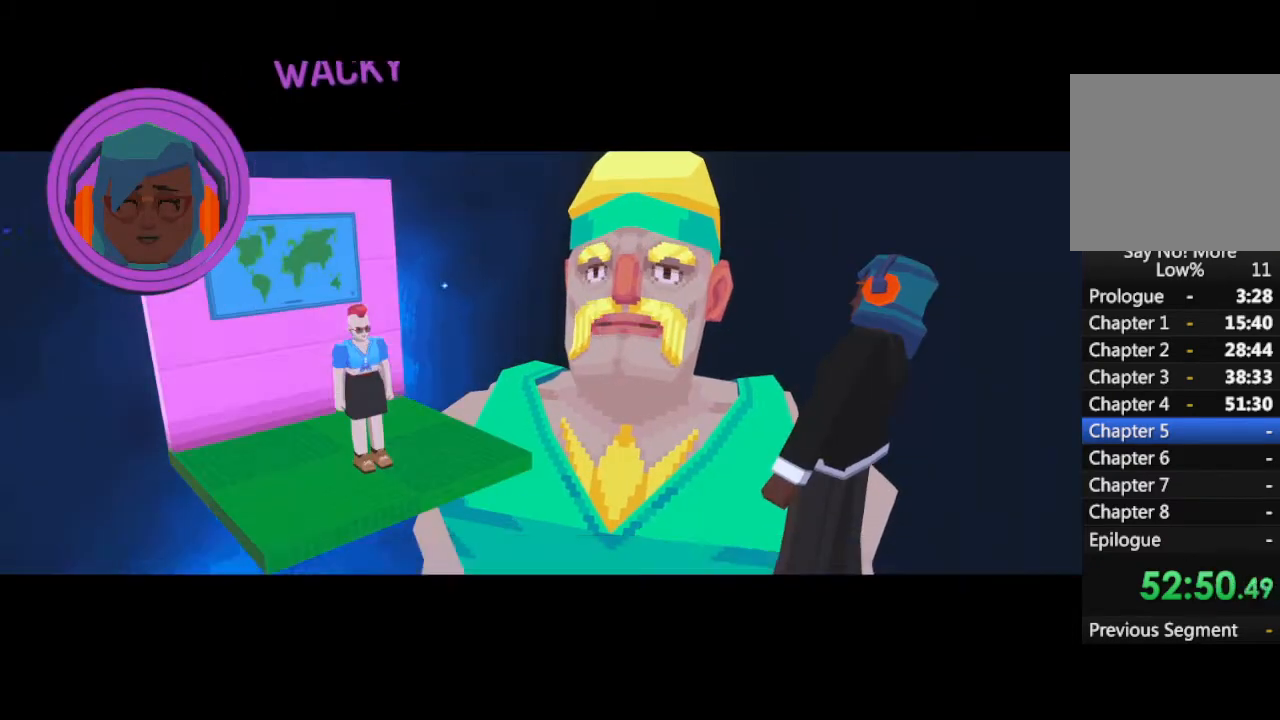
{"keys": [], "mouse": [], "events": [[433, "space", "down"], [467, "space", "up"]]}
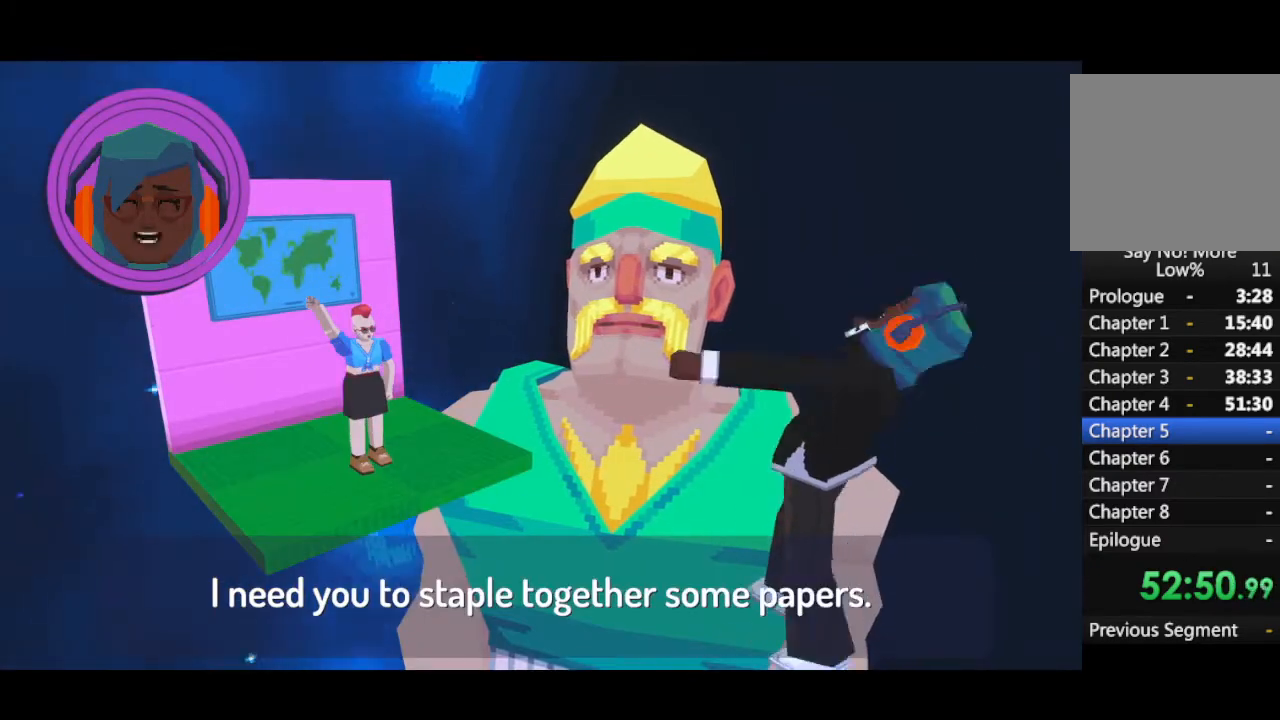
{"keys": [], "mouse": [], "events": []}
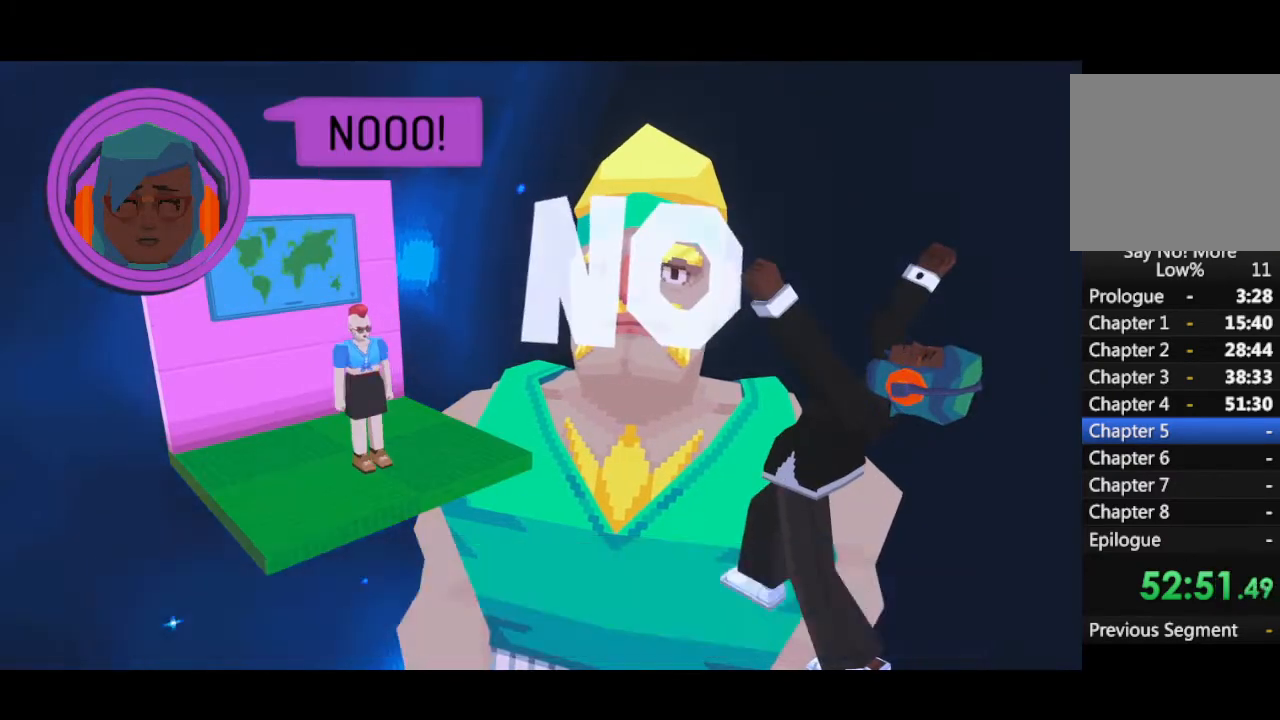
{"keys": [], "mouse": [], "events": []}
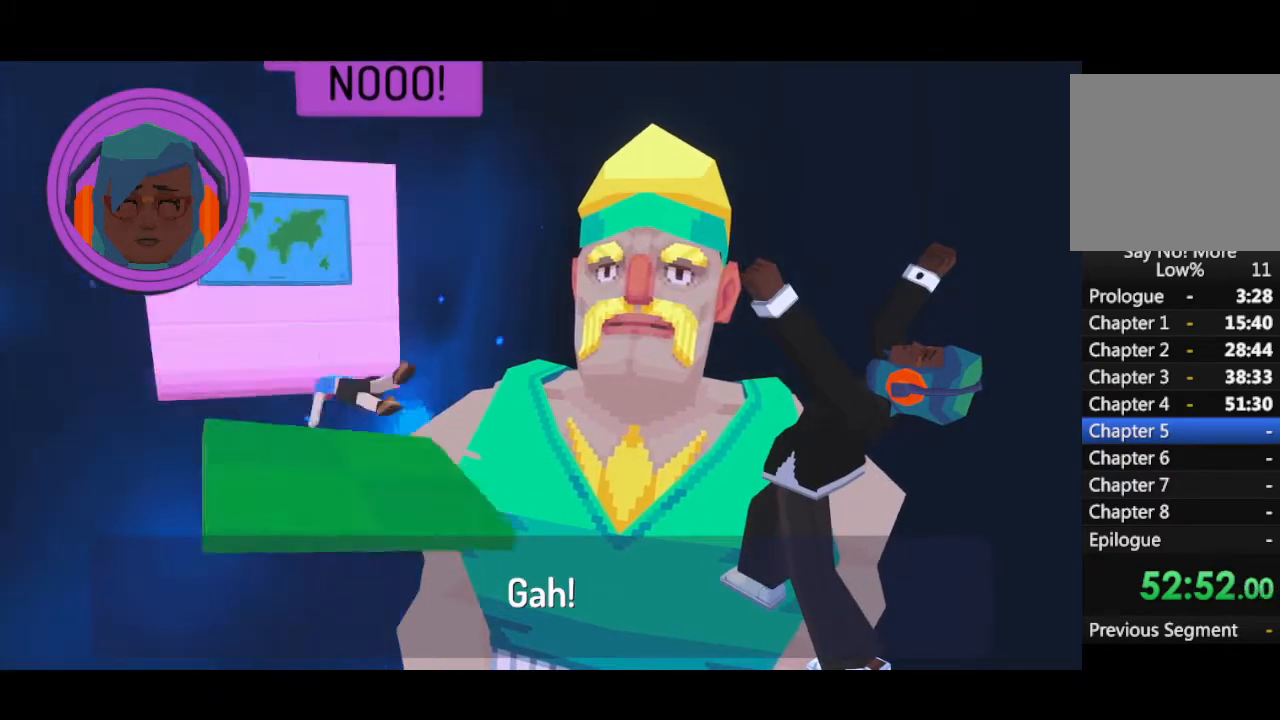
{"keys": [], "mouse": [], "events": []}
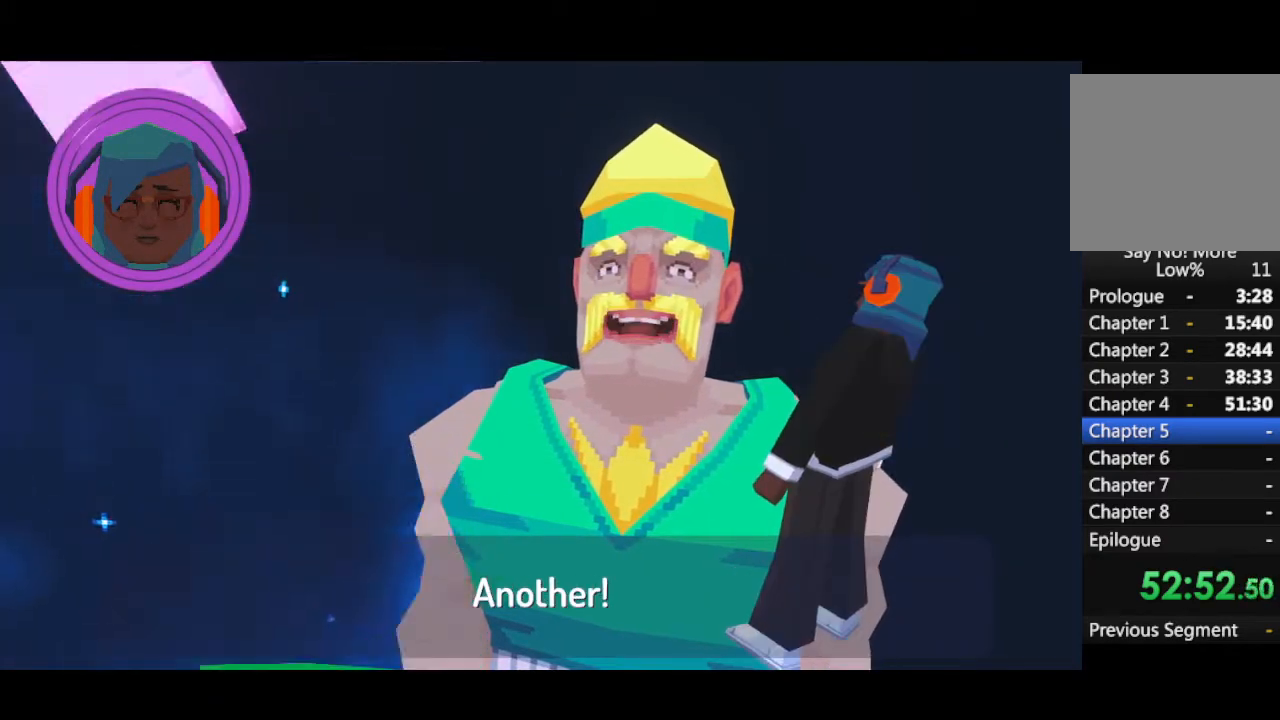
{"keys": [], "mouse": [], "events": []}
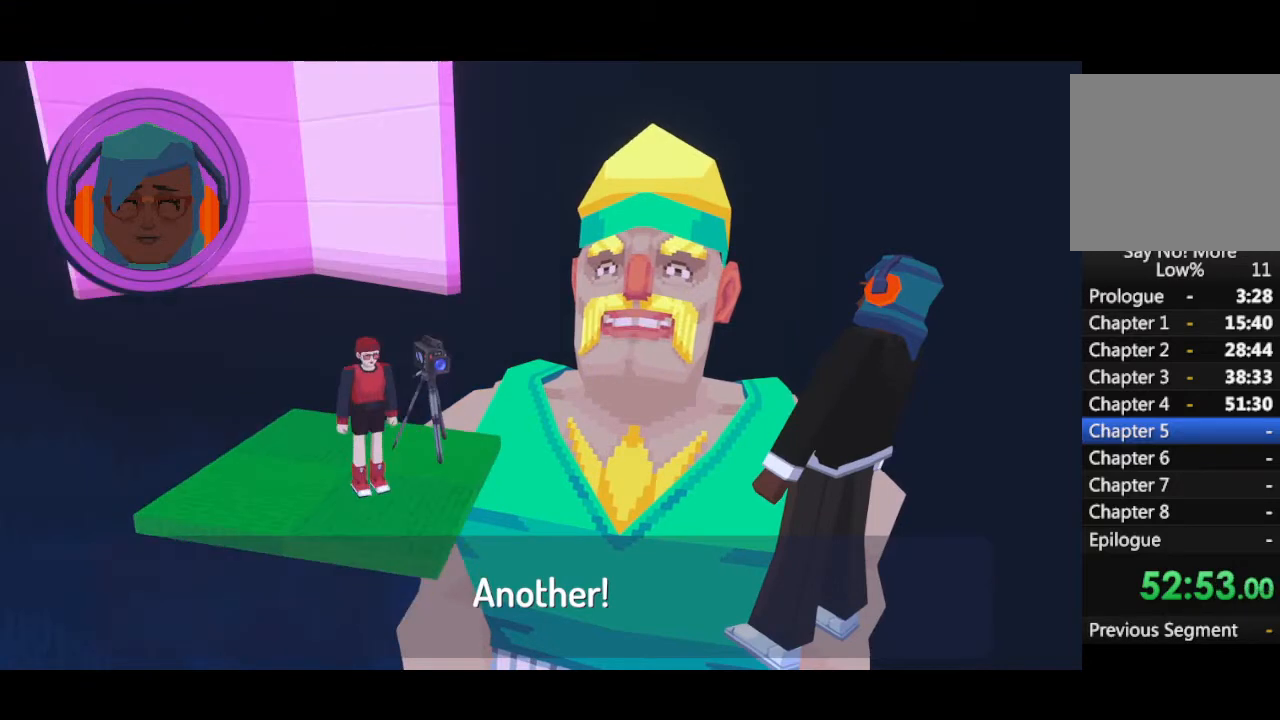
{"keys": [], "mouse": [], "events": []}
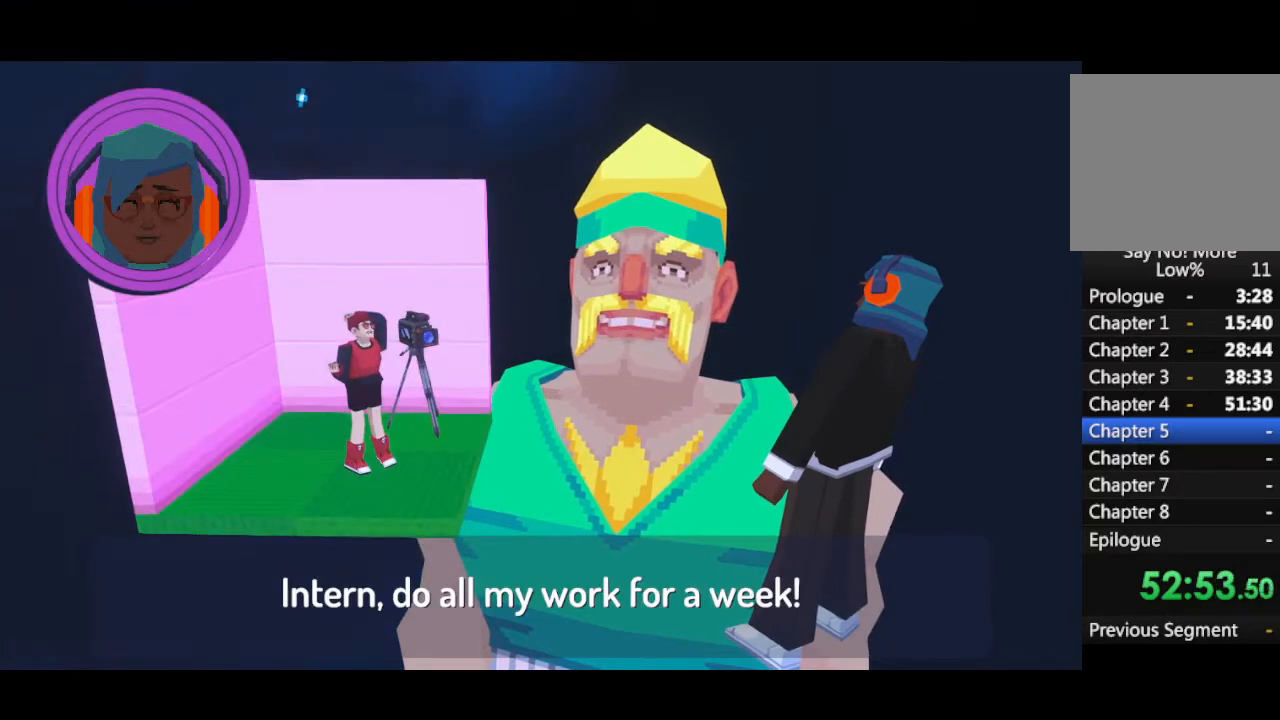
{"keys": [], "mouse": [], "events": [[100, "space", "down"], [167, "space", "up"]]}